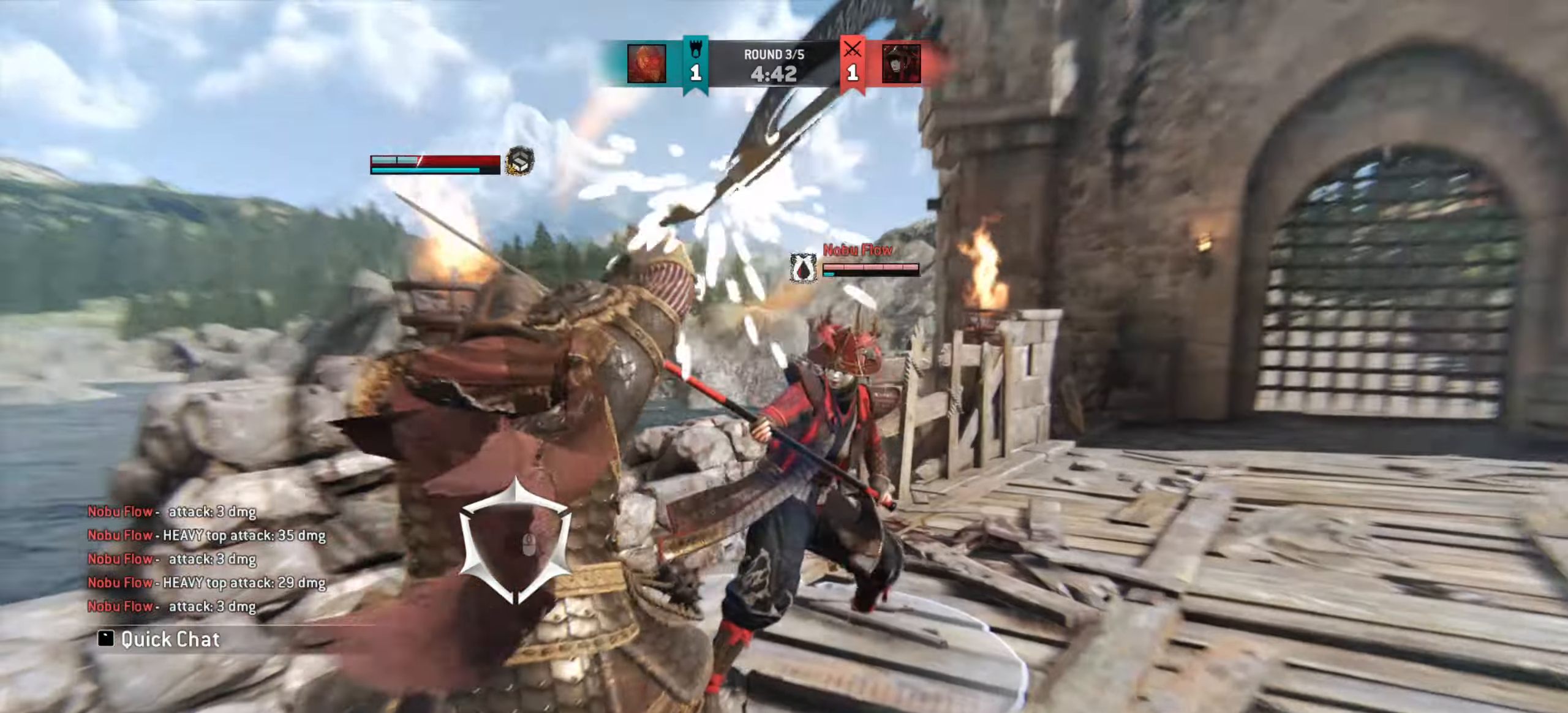
Gameplay with keyboard and mouse; each line is a JSON object with the keys and mouse buttons held at the frame after it. "events" lists presses ("down") and releases ("up") of "a", "ctrl", "d", "e", "q", "s", "shift", "space", "w", "mouse_left", "mouse_wheel", "mouse_right", "mouse_mb4" and "mouse_mb5" between this image and that frame as [ms after this image, input, new state], when the widget could be followed in between. "mouse_left", "mouse_wheel", "mouse_right", "mouse_mb4", "mouse_mb5" = the "left", "wheel", "right", "mb4", "mb5" buttons of the "mouse" list. No other keys are recorded. "wheel" means that the mouse wheel is clicked or scrolled. Mouse movement is not recorded.
{"keys": ["d", "w"], "mouse": [], "events": [[33, "w", "down"], [184, "d", "down"]]}
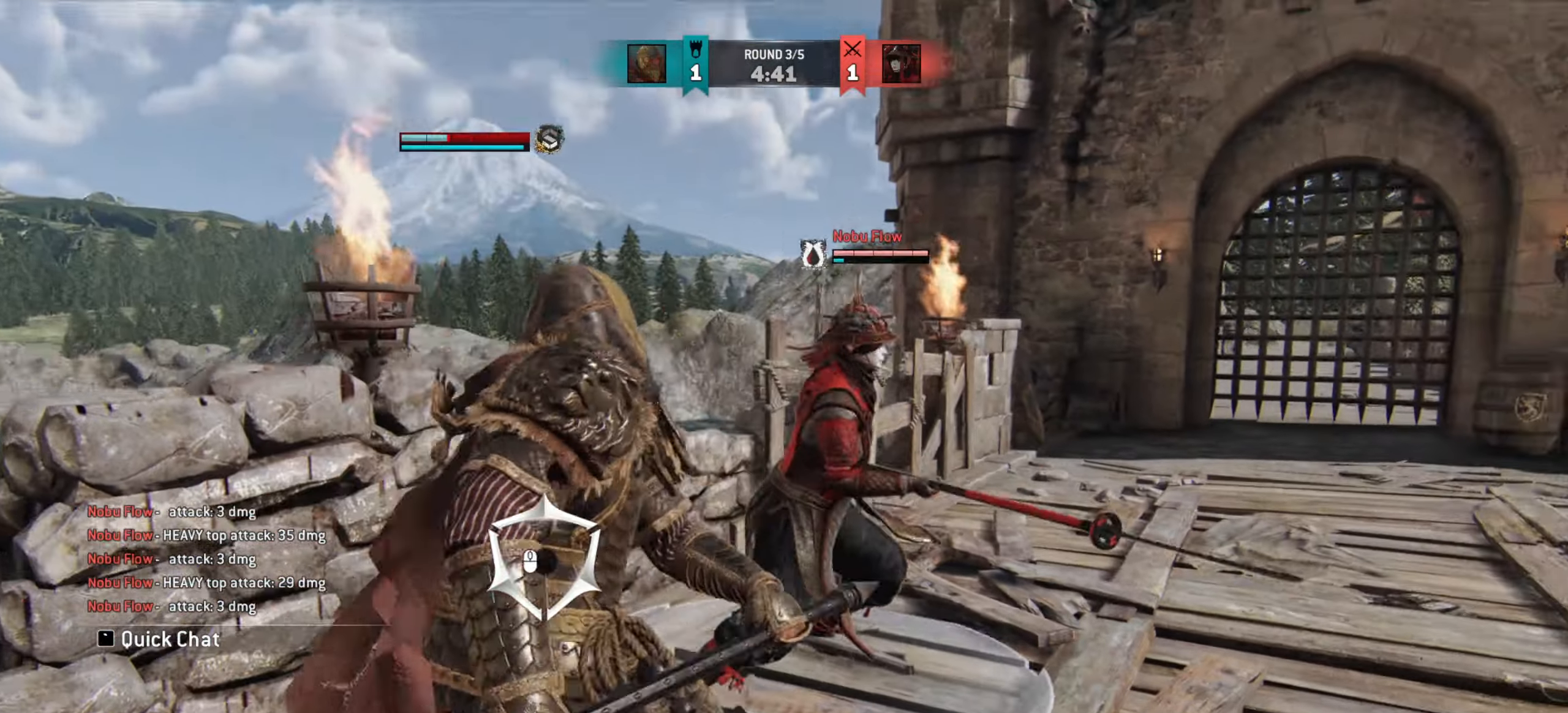
{"keys": [], "mouse": [], "events": [[350, "d", "up"], [417, "w", "up"]]}
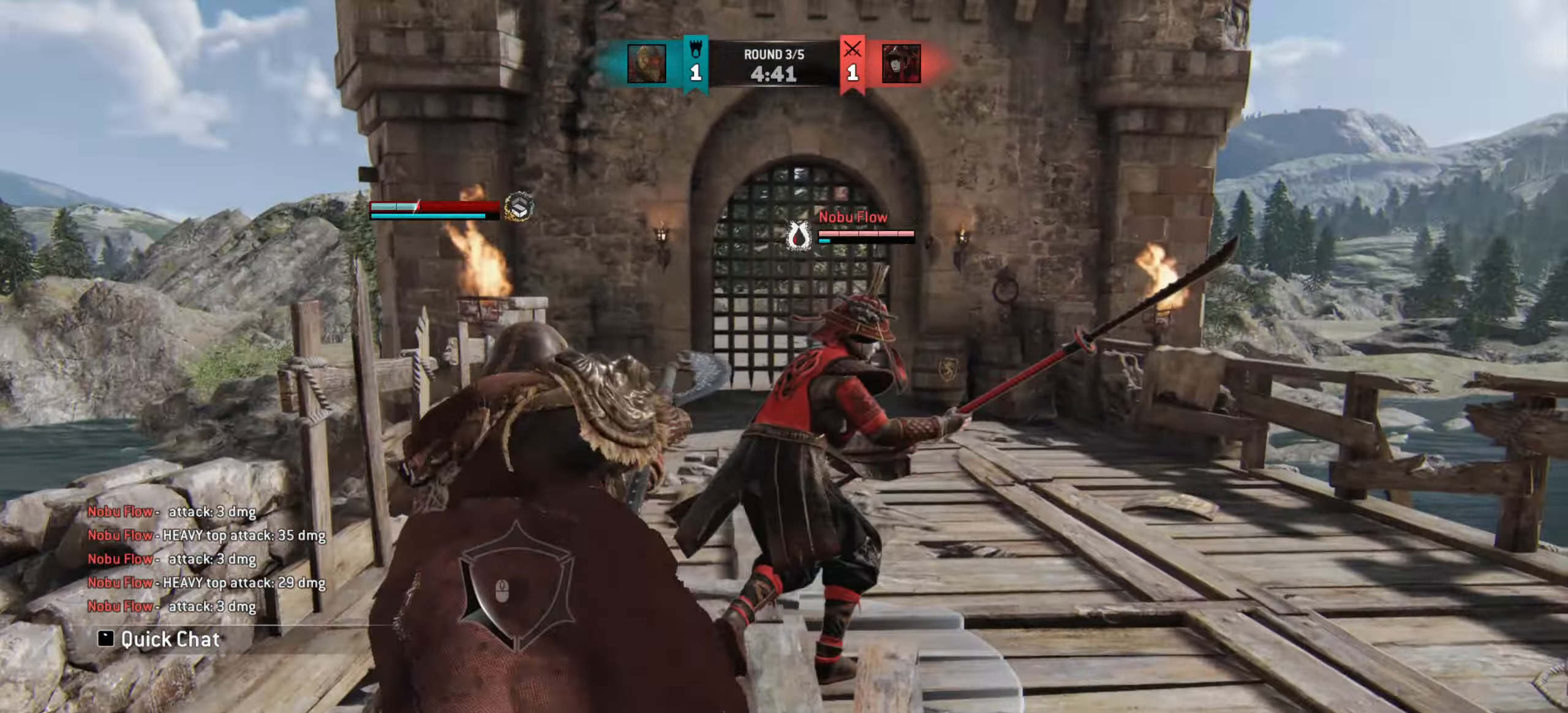
{"keys": [], "mouse": [], "events": []}
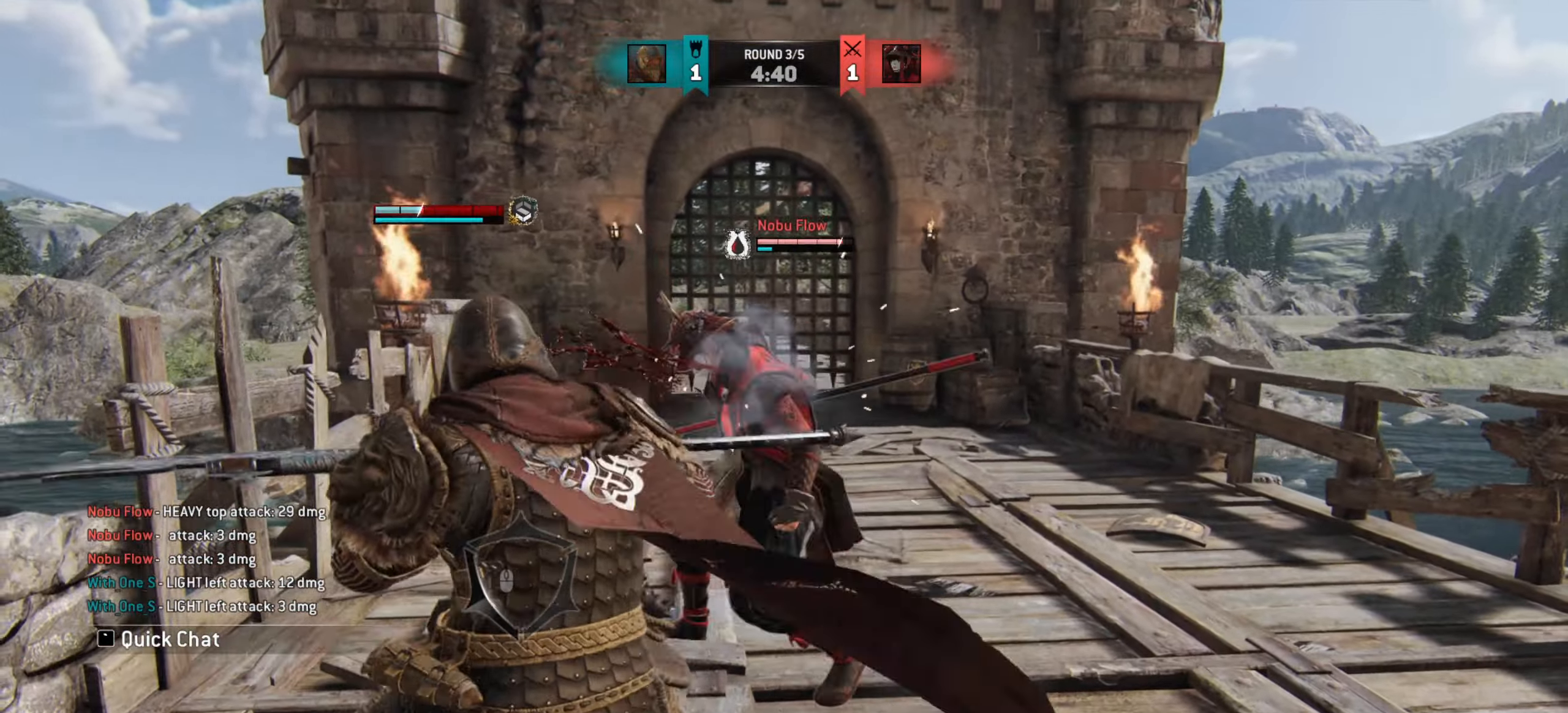
{"keys": [], "mouse": [], "events": []}
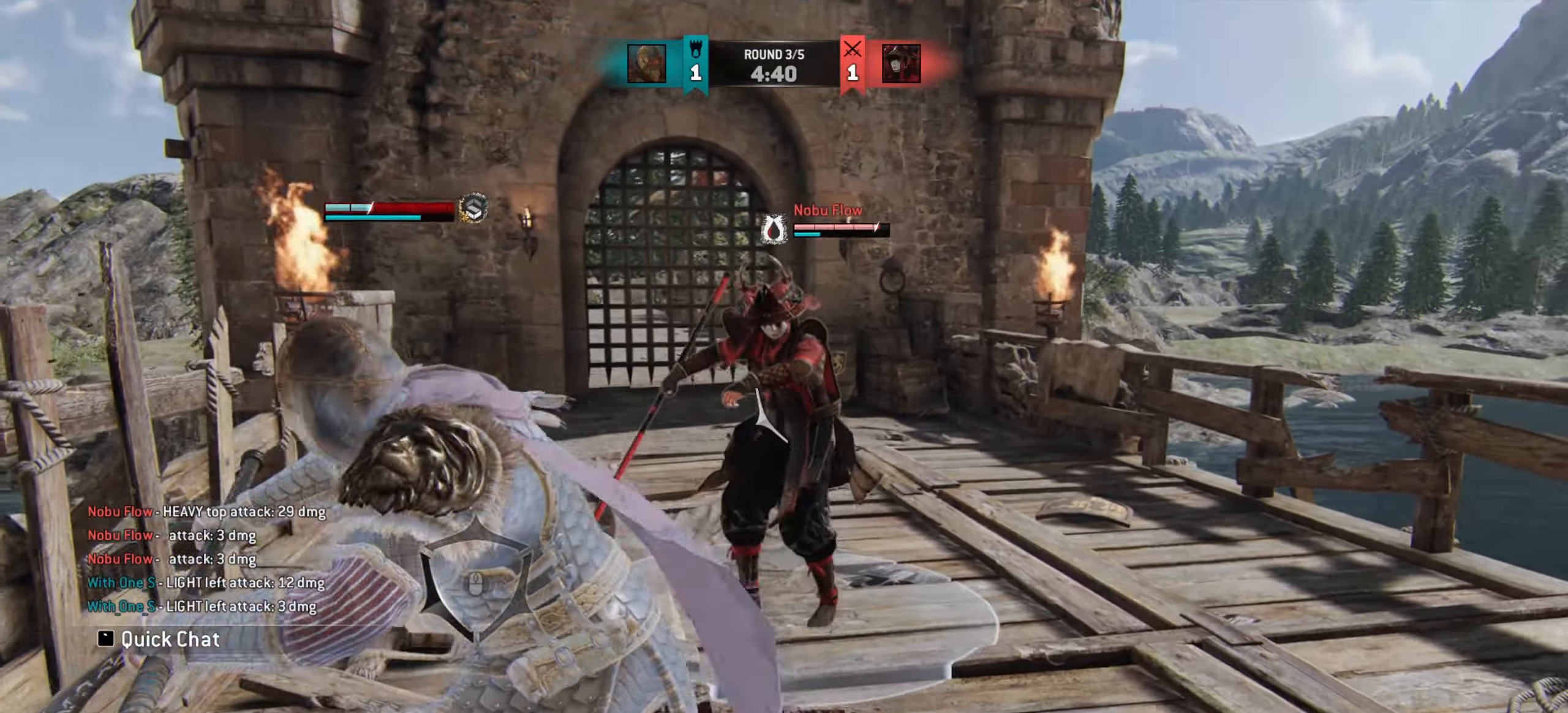
{"keys": [], "mouse": [], "events": []}
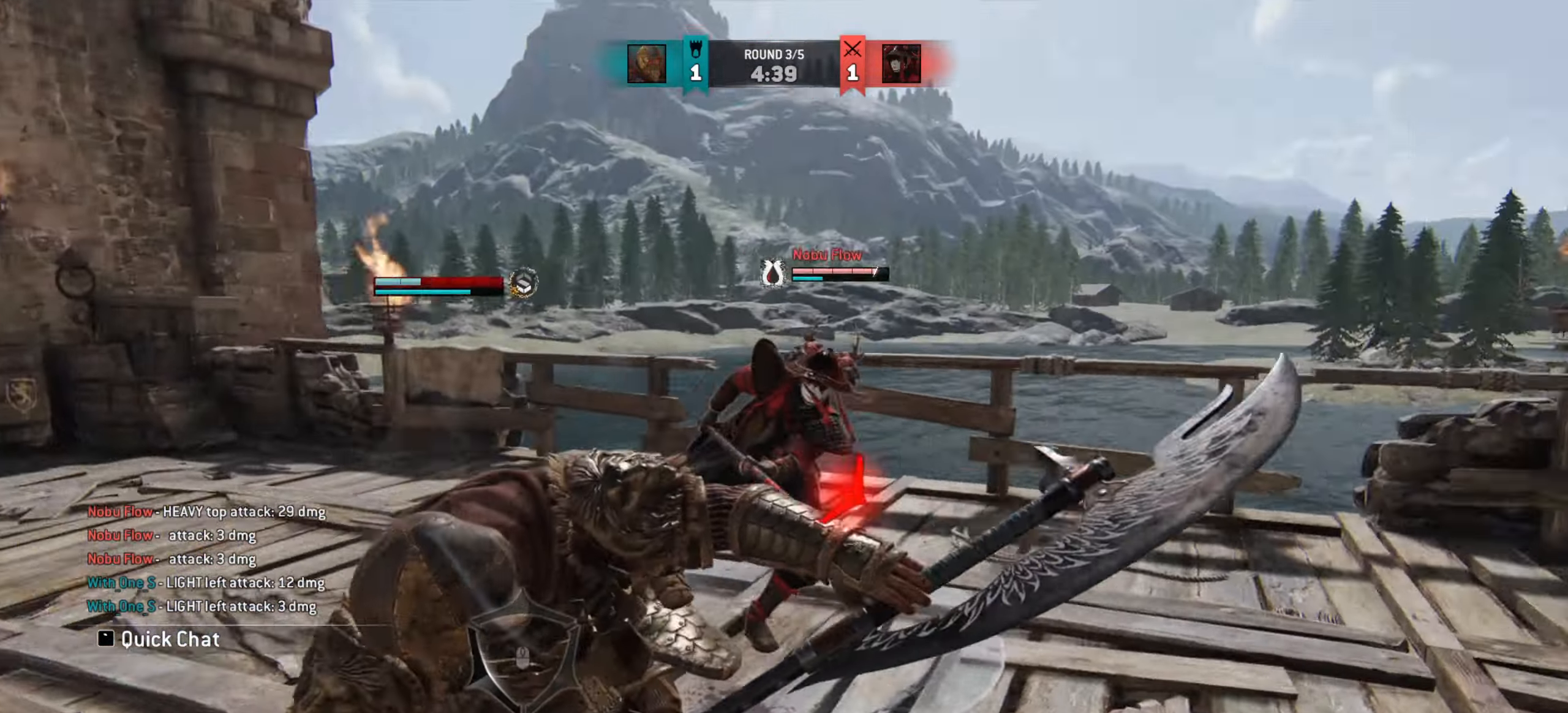
{"keys": [], "mouse": [], "events": []}
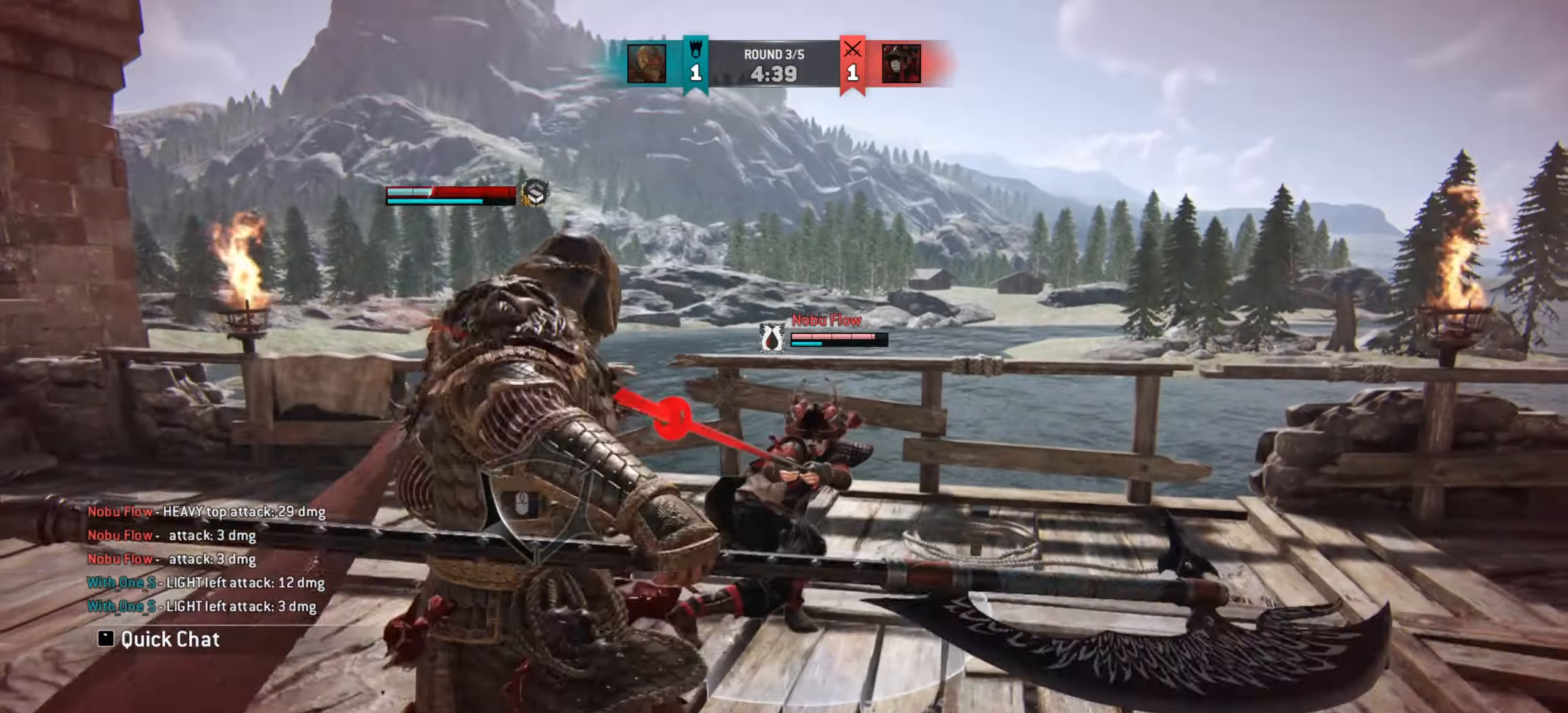
{"keys": ["d"], "mouse": [], "events": [[33, "w", "down"], [234, "d", "down"], [234, "w", "up"]]}
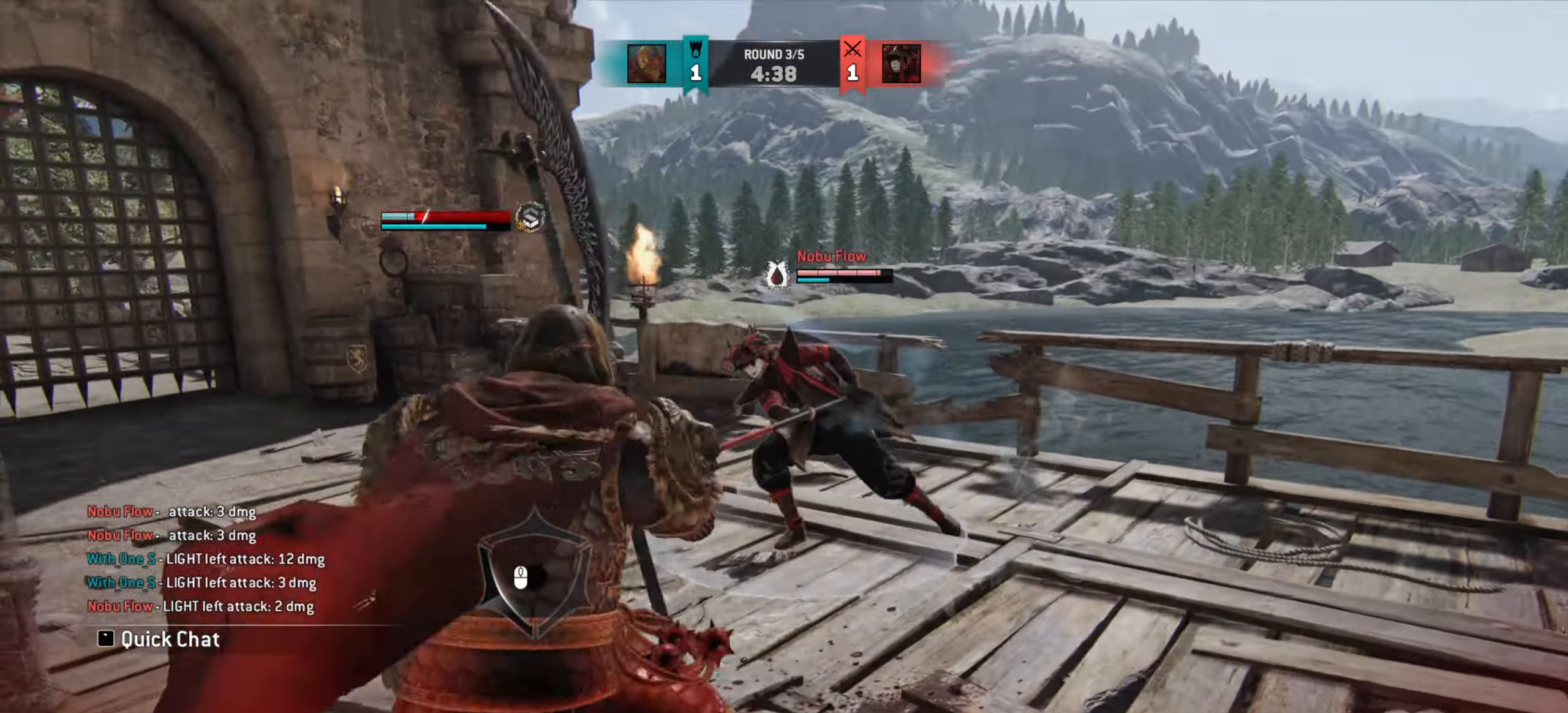
{"keys": ["w"], "mouse": [], "events": [[83, "w", "down"], [250, "d", "up"]]}
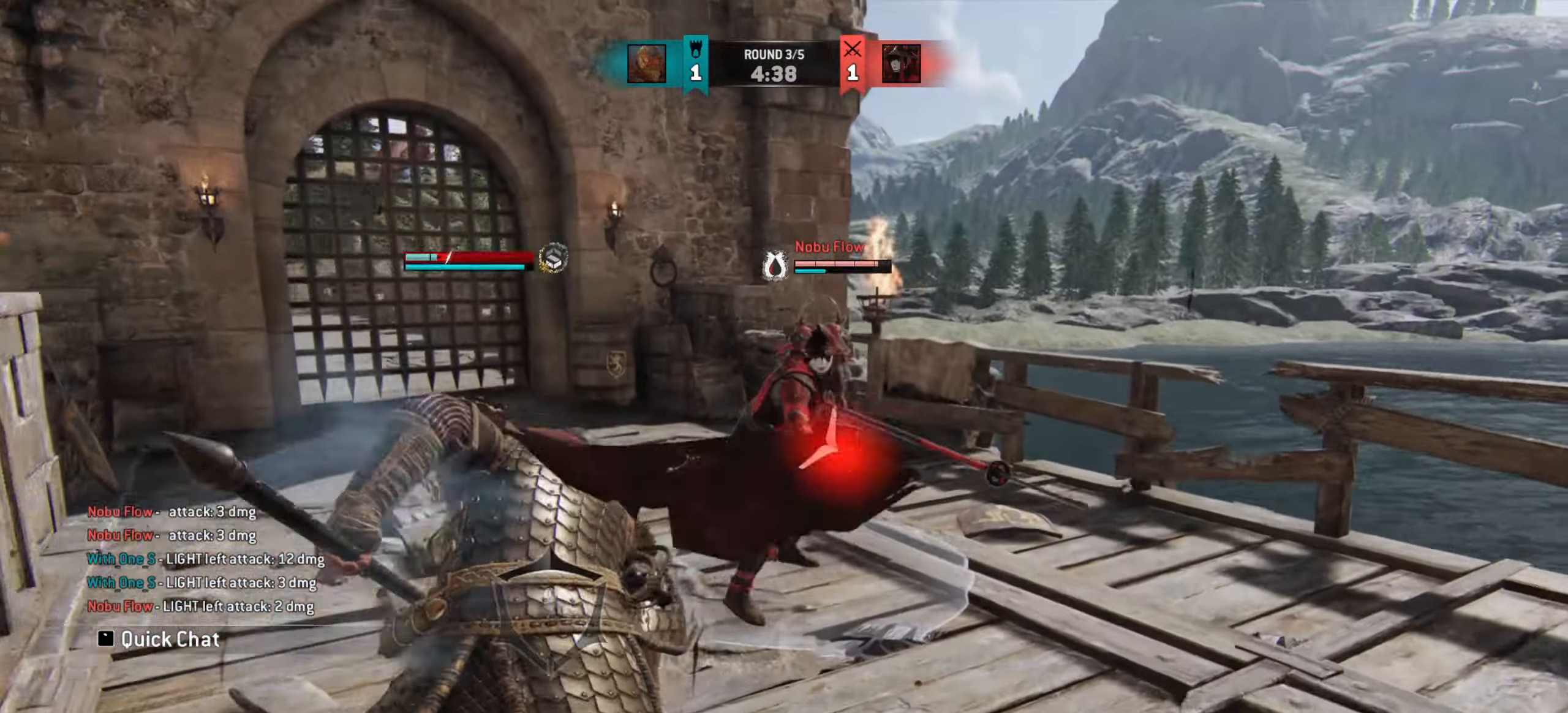
{"keys": ["w"], "mouse": [], "events": [[150, "w", "up"], [200, "d", "down"], [334, "d", "up"], [367, "w", "down"]]}
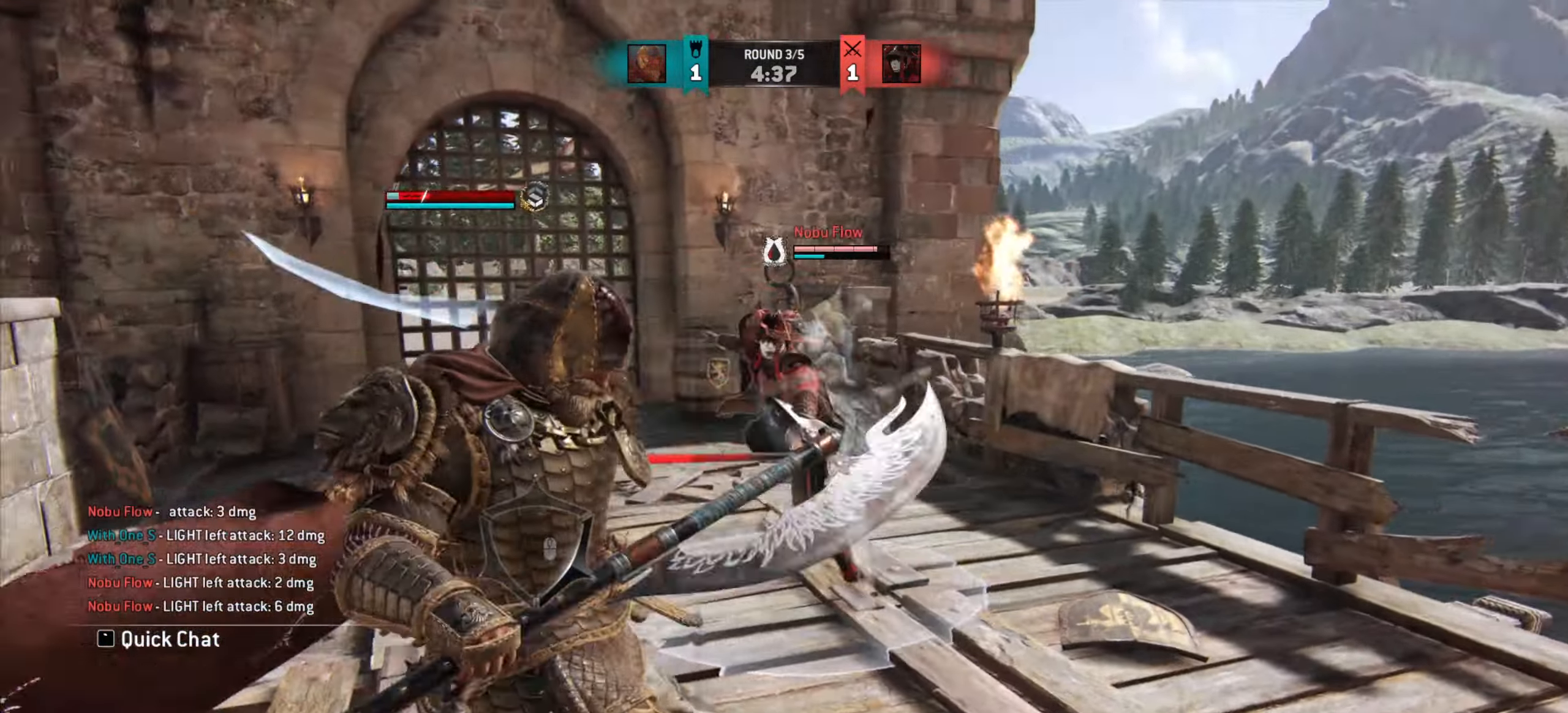
{"keys": ["d", "w"], "mouse": [], "events": [[350, "d", "down"]]}
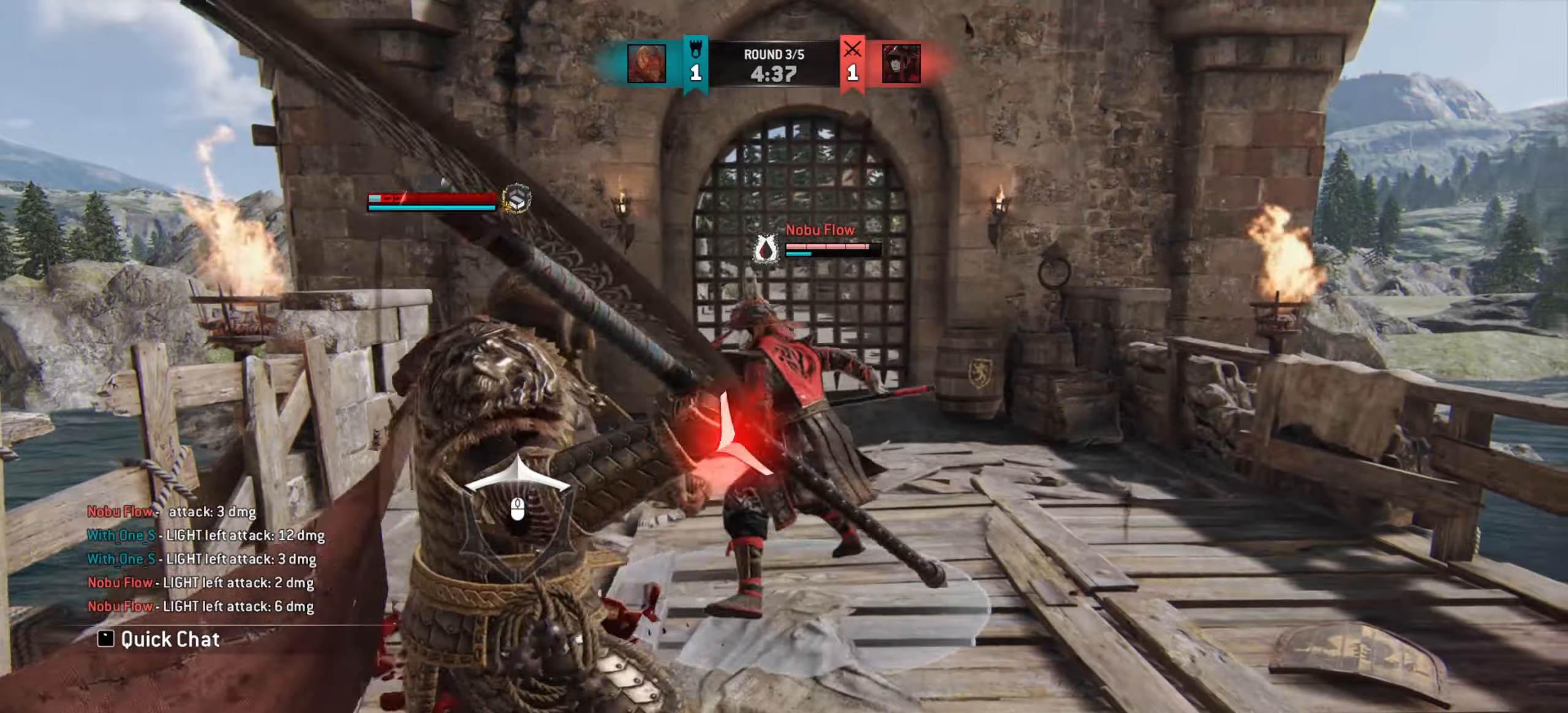
{"keys": ["w"], "mouse": [], "events": [[100, "w", "up"], [284, "d", "up"], [384, "w", "down"]]}
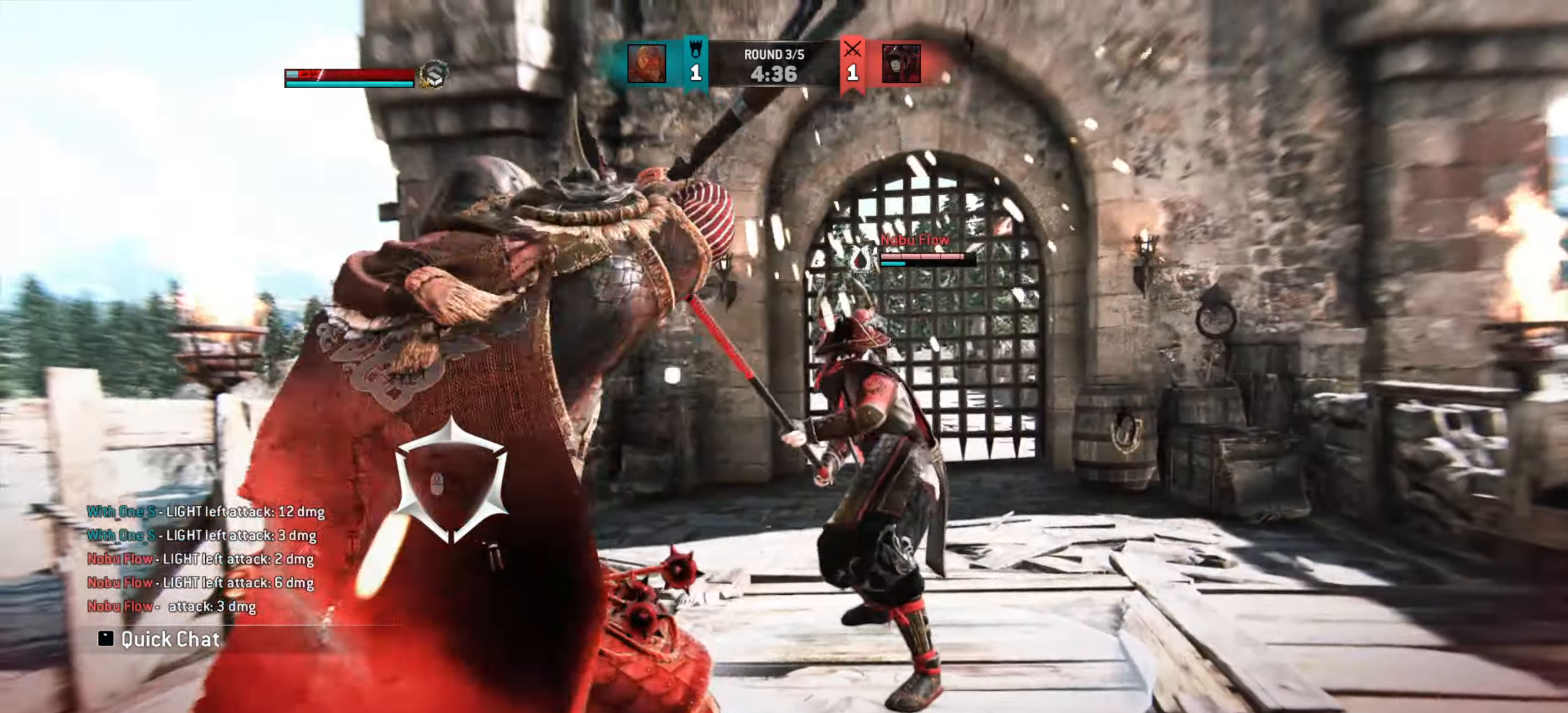
{"keys": ["w"], "mouse": []}
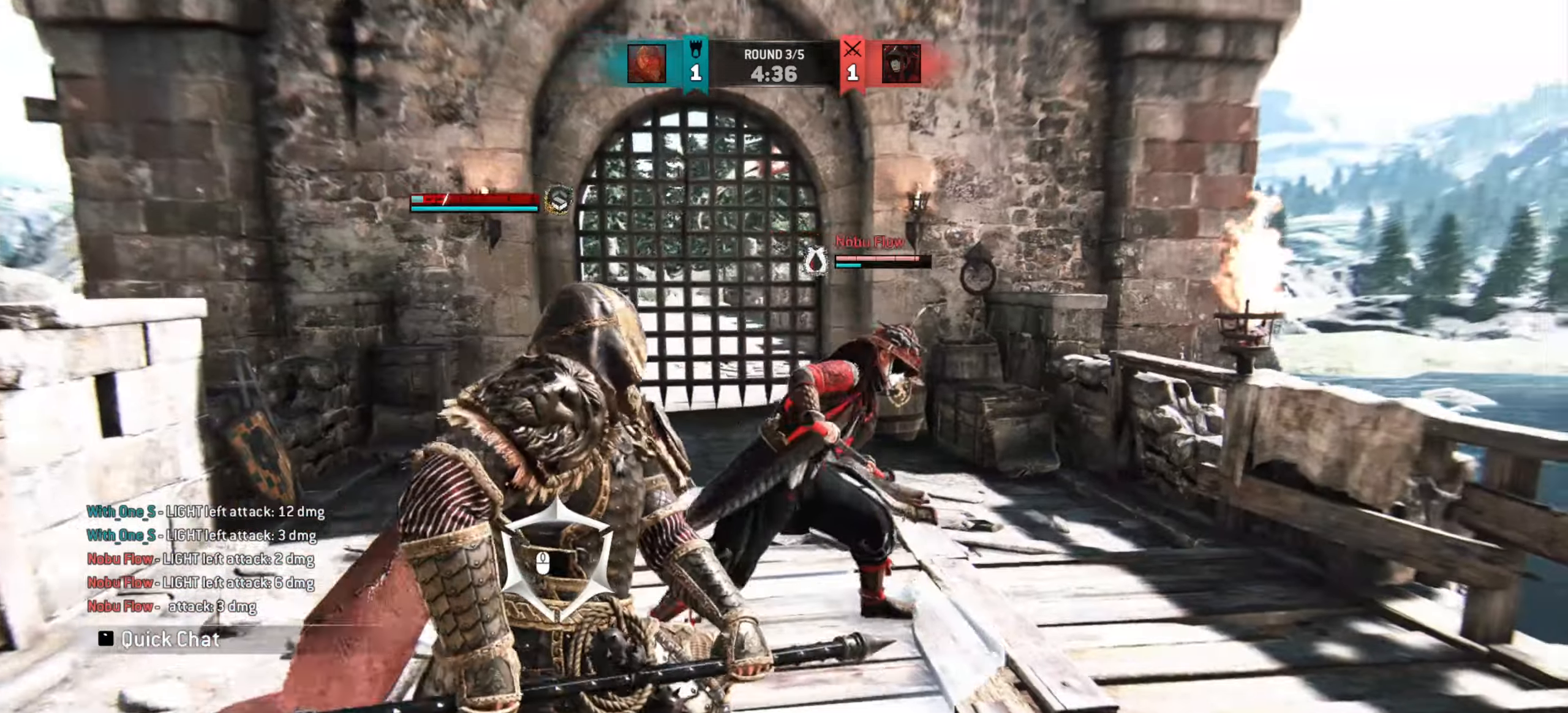
{"keys": ["w"], "mouse": [], "events": [[33, "w", "up"], [401, "w", "down"]]}
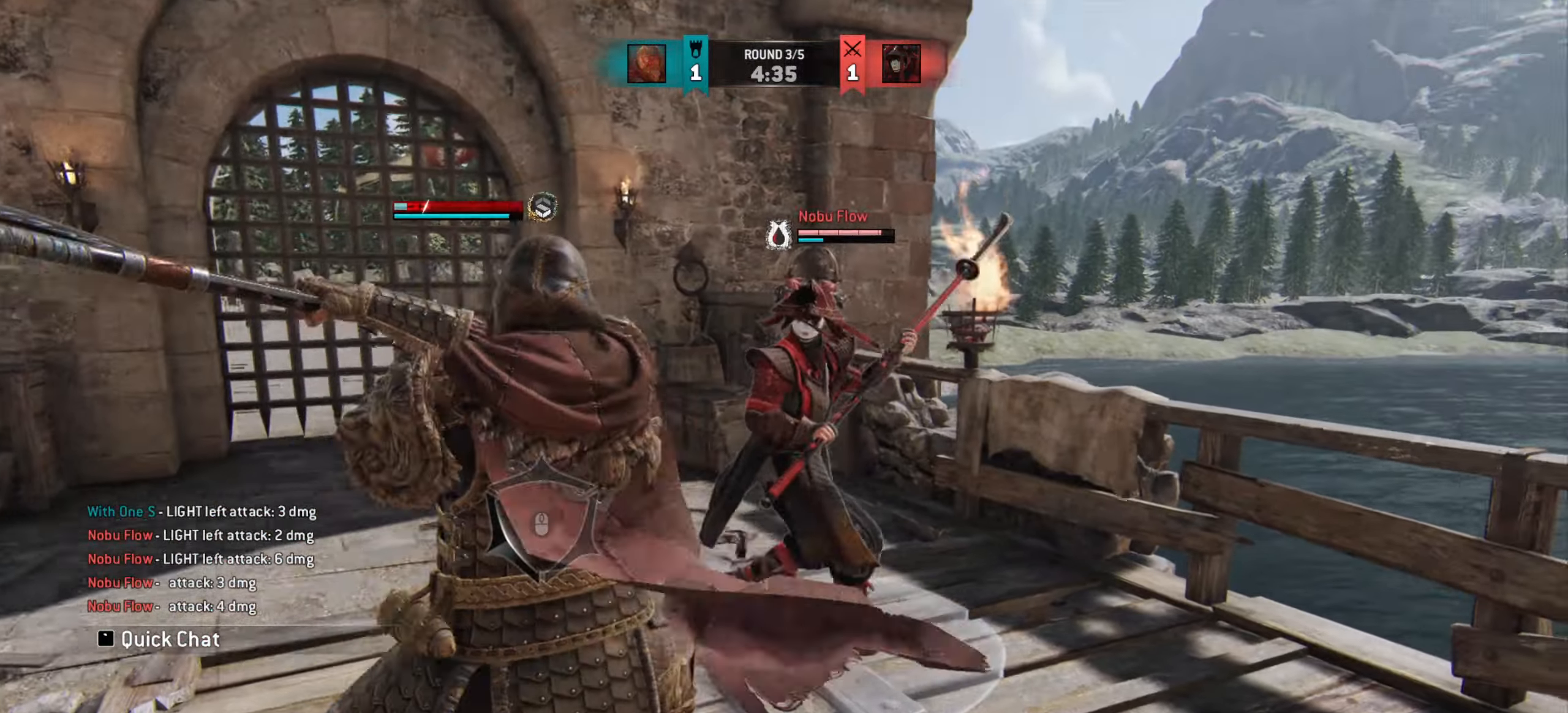
{"keys": ["w"], "mouse": [], "events": [[183, "w", "up"], [267, "w", "down"]]}
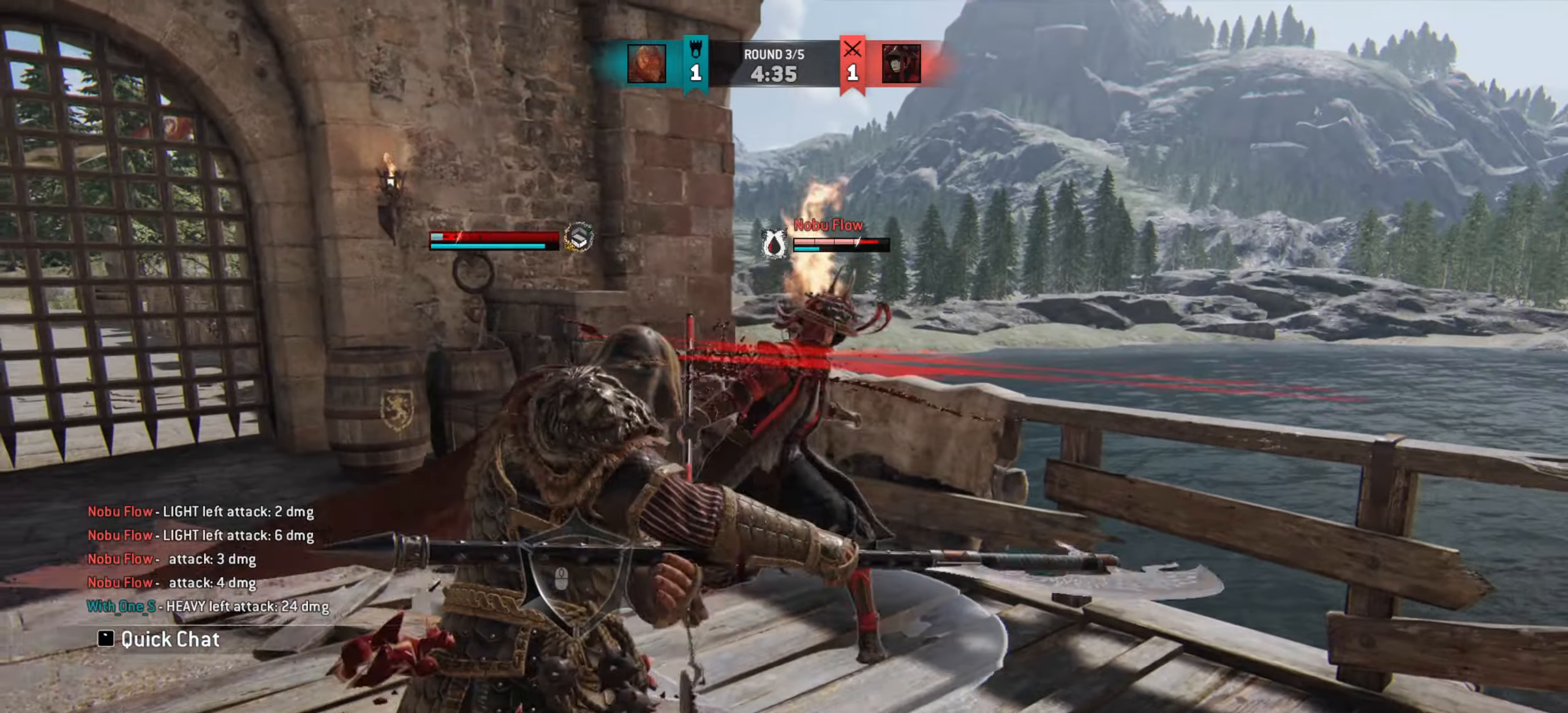
{"keys": [], "mouse": [], "events": [[184, "w", "up"]]}
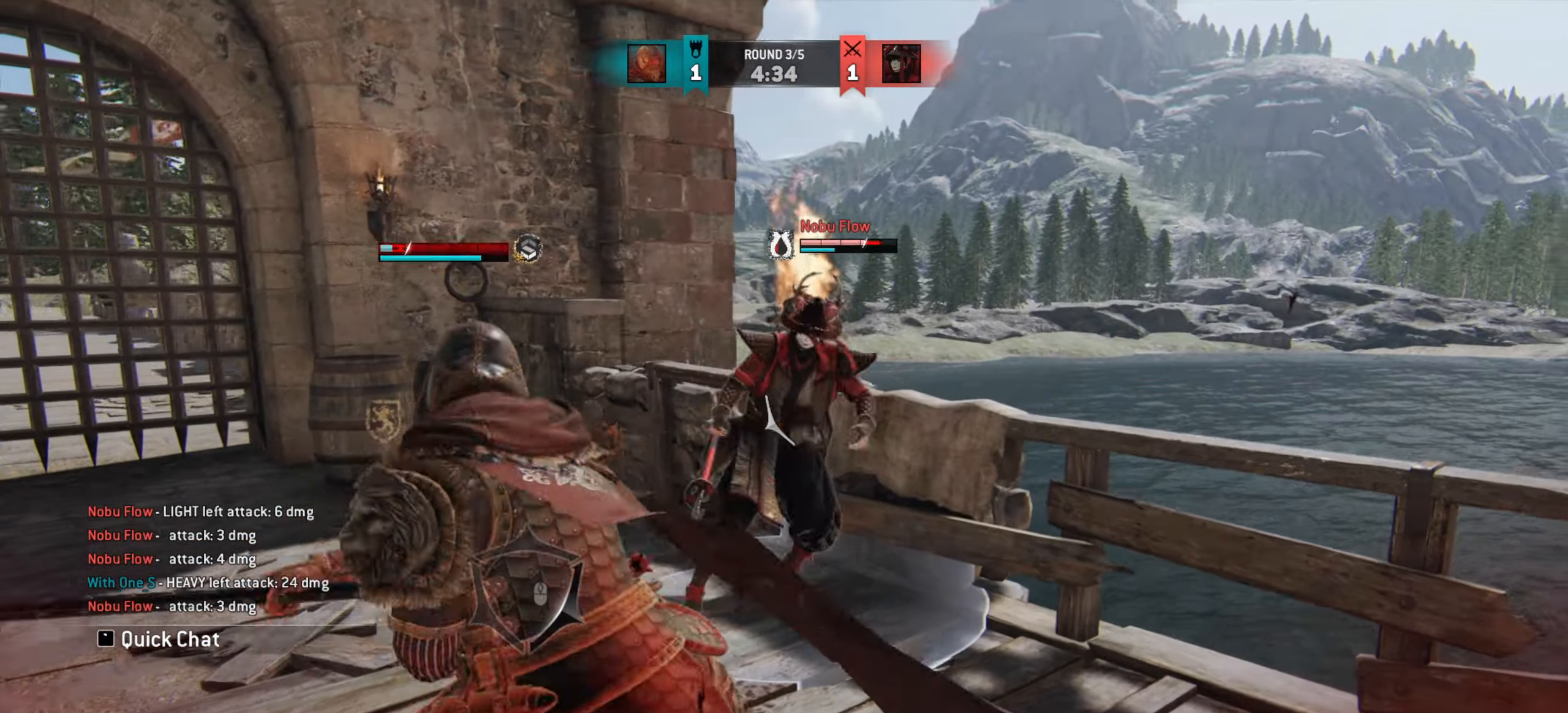
{"keys": [], "mouse": [], "events": []}
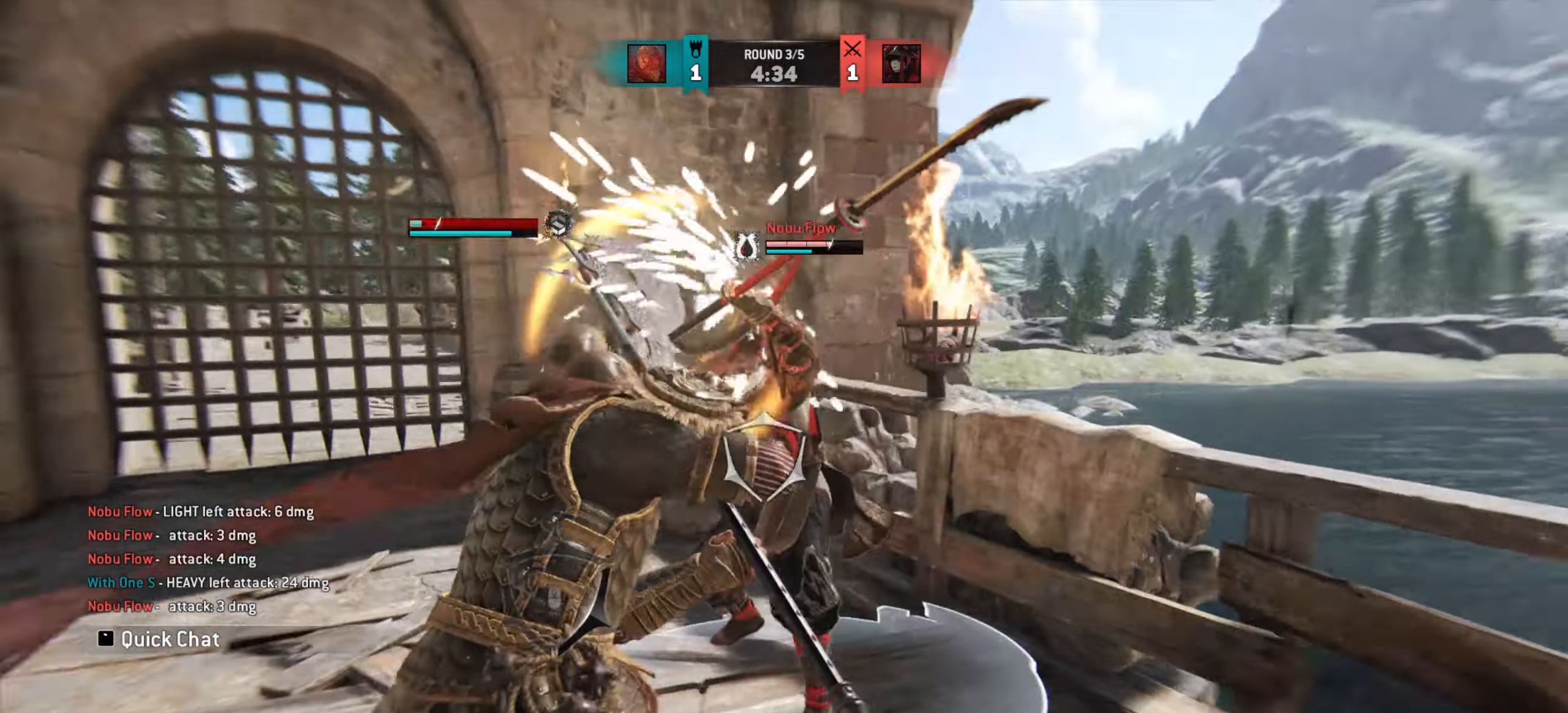
{"keys": [], "mouse": [], "events": []}
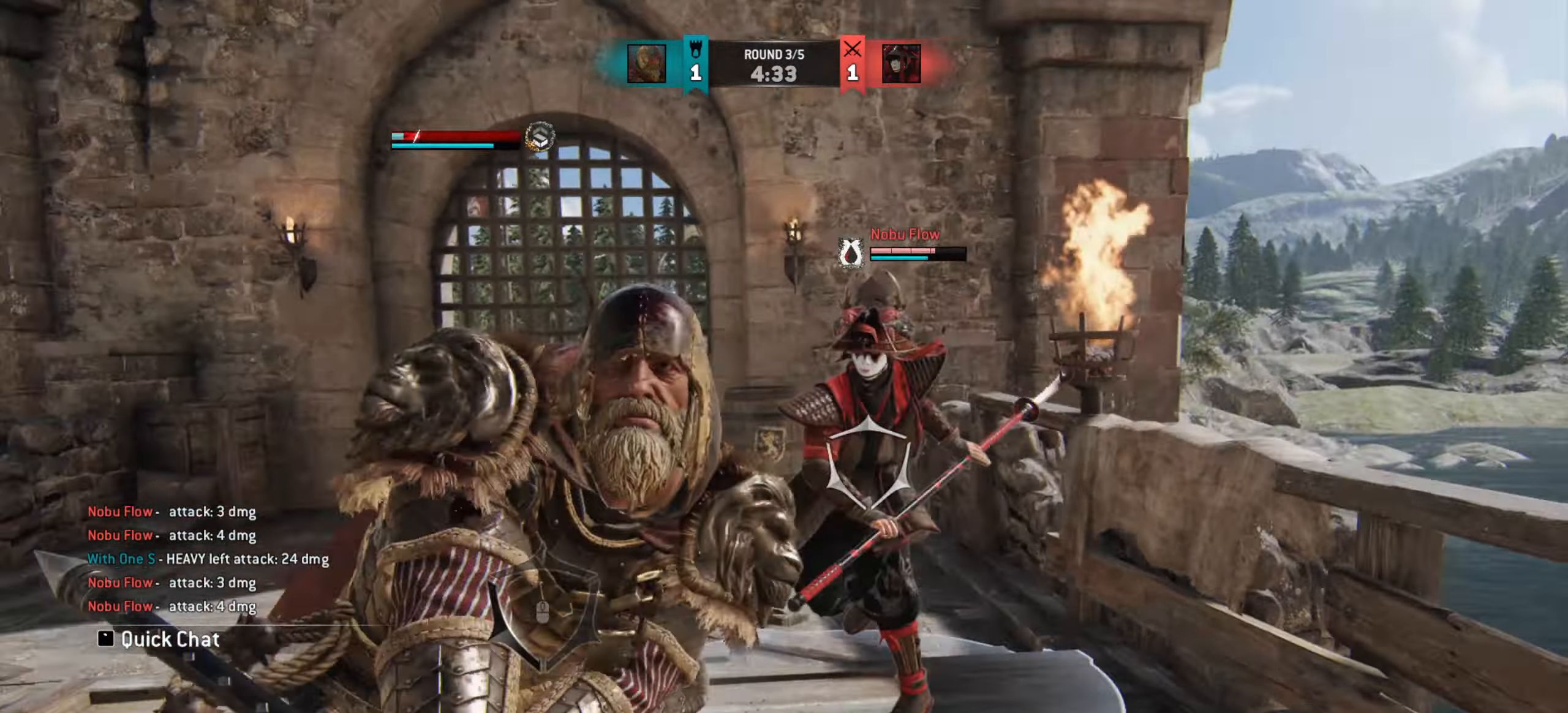
{"keys": ["a", "w"], "mouse": [], "events": [[116, "a", "down"], [367, "w", "down"]]}
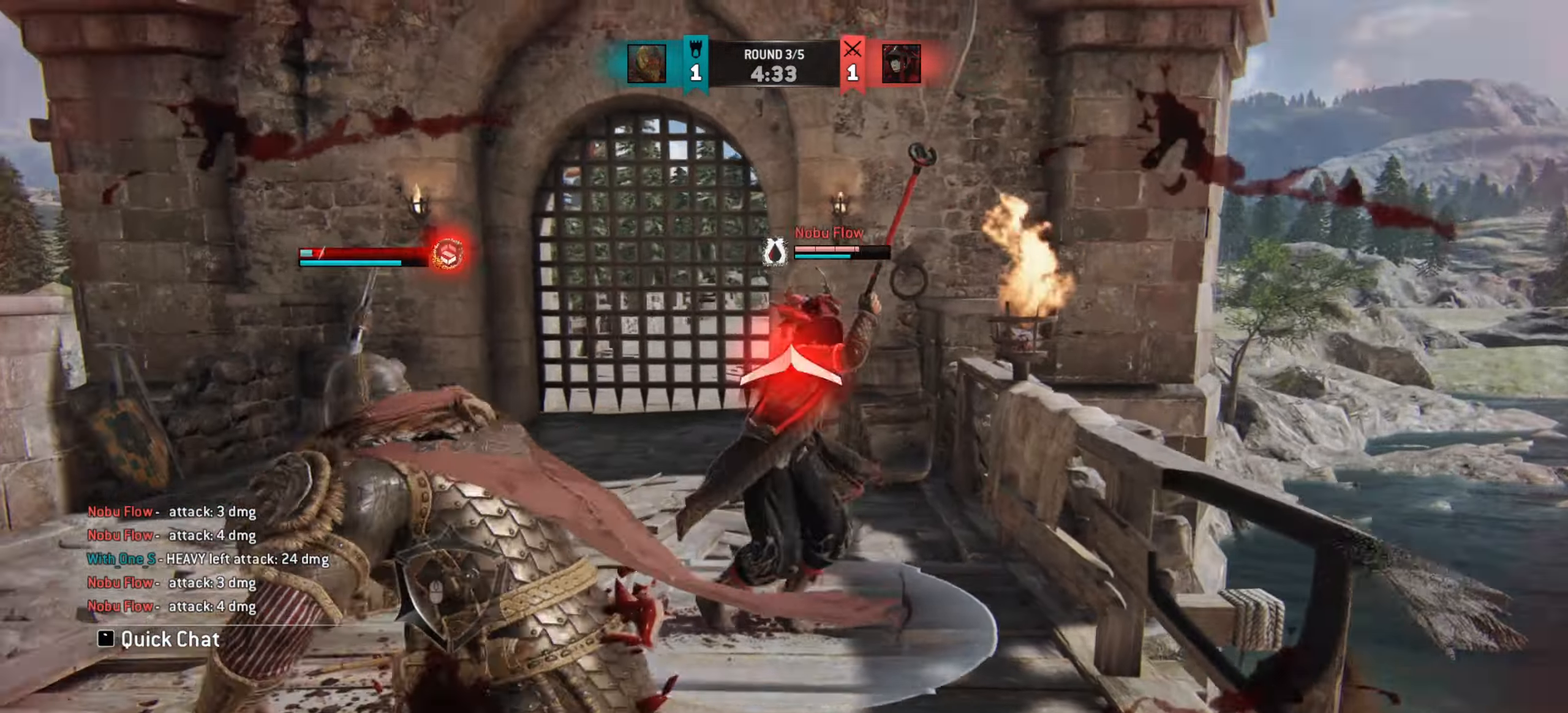
{"keys": ["a", "w"], "mouse": [], "events": [[100, "w", "up"], [167, "a", "up"], [300, "w", "down"], [484, "a", "down"]]}
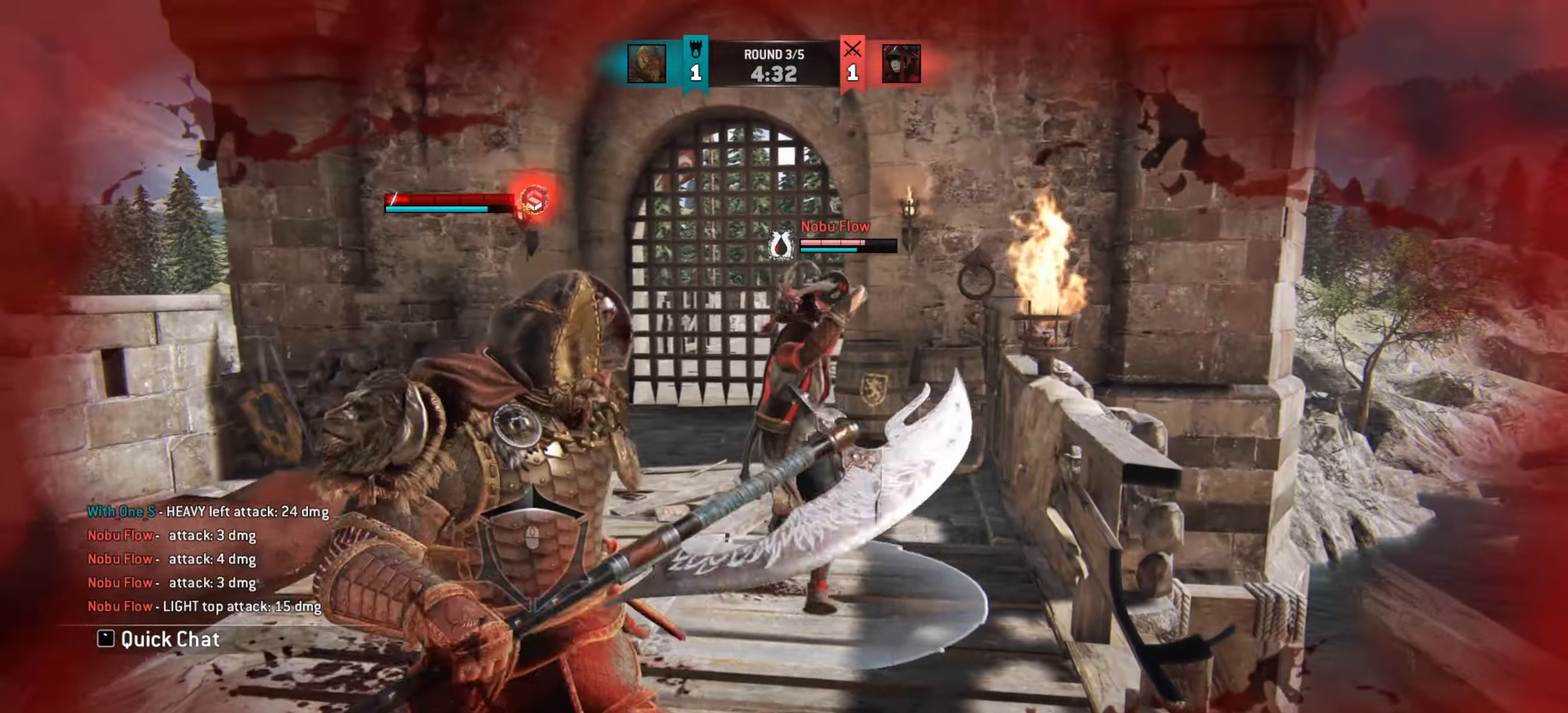
{"keys": ["a"], "mouse": [], "events": [[16, "w", "up"]]}
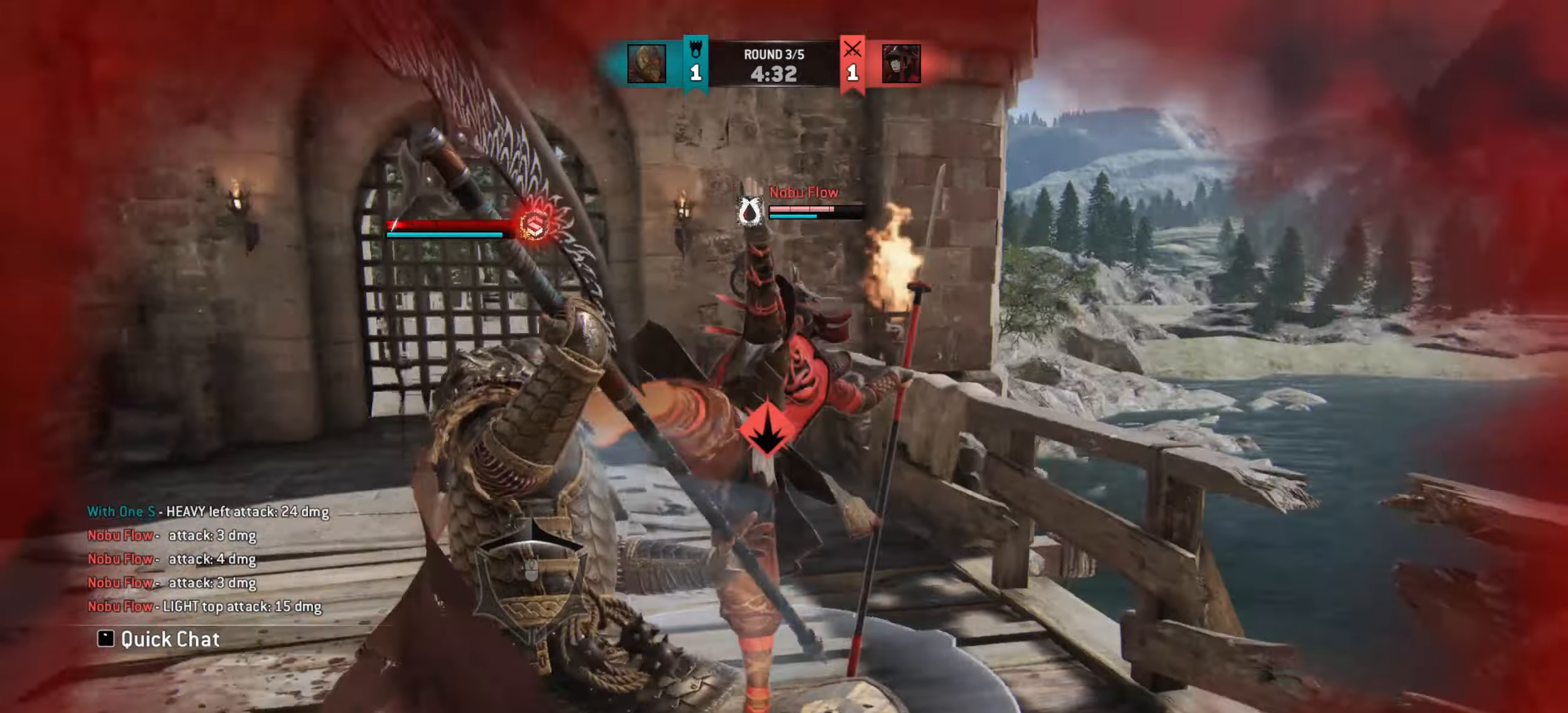
{"keys": [], "mouse": [], "events": [[50, "a", "up"]]}
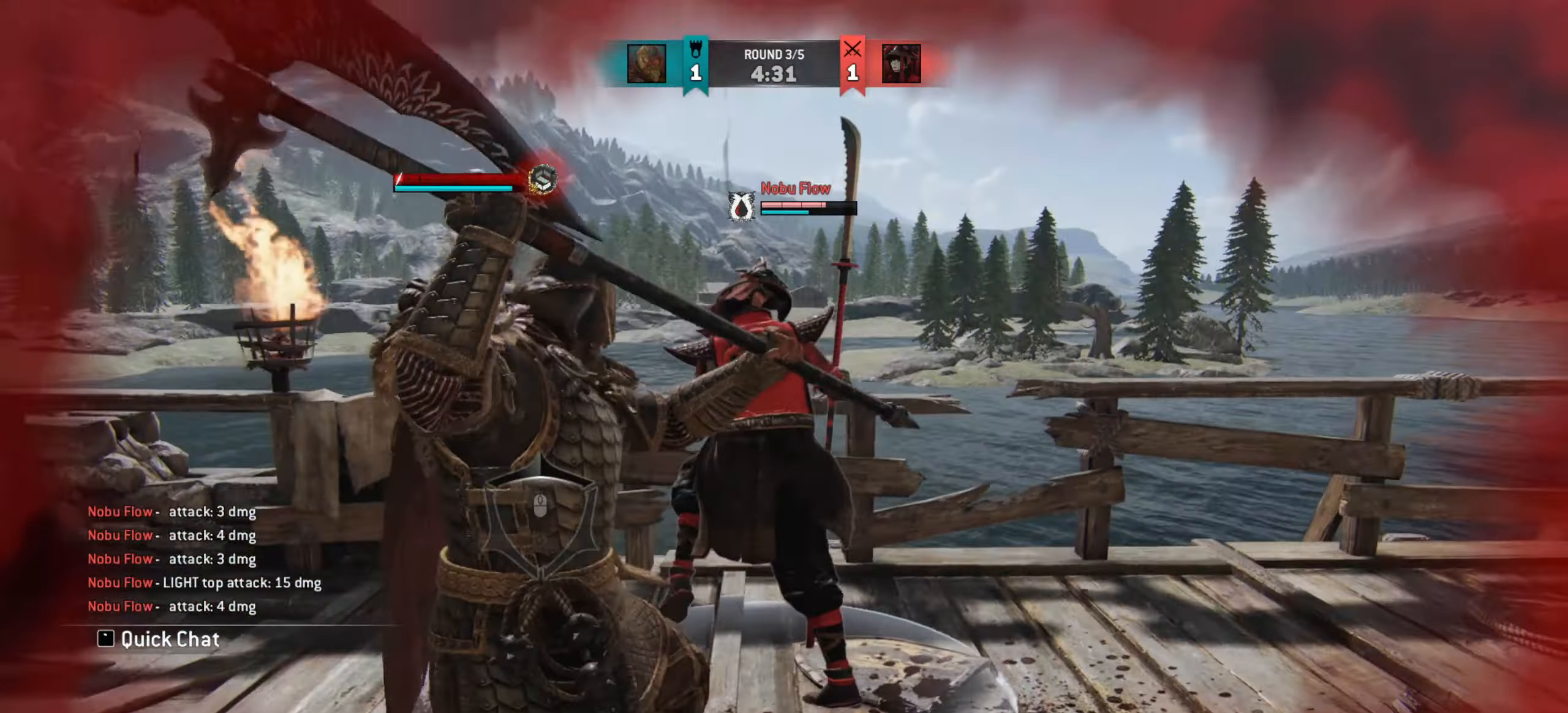
{"keys": [], "mouse": [], "events": []}
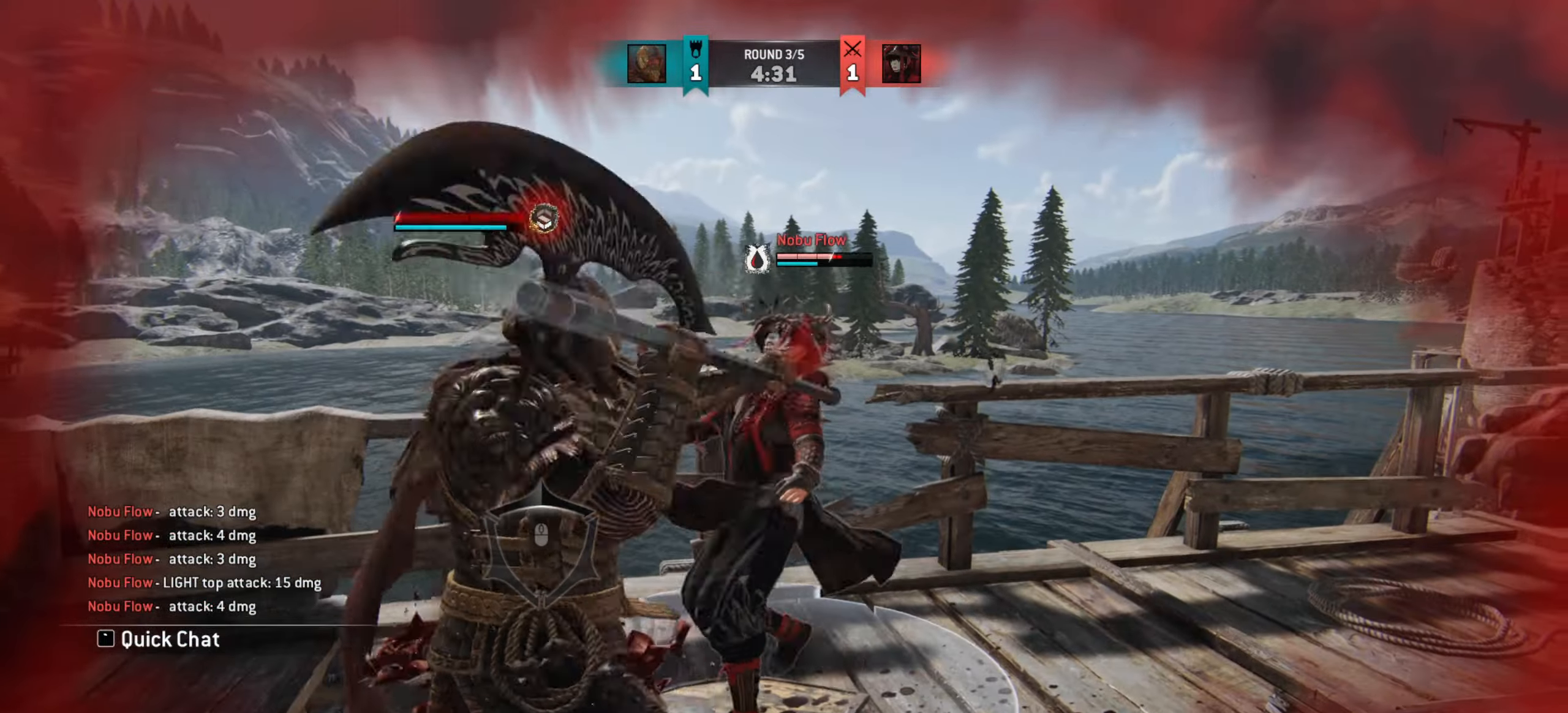
{"keys": [], "mouse": [], "events": []}
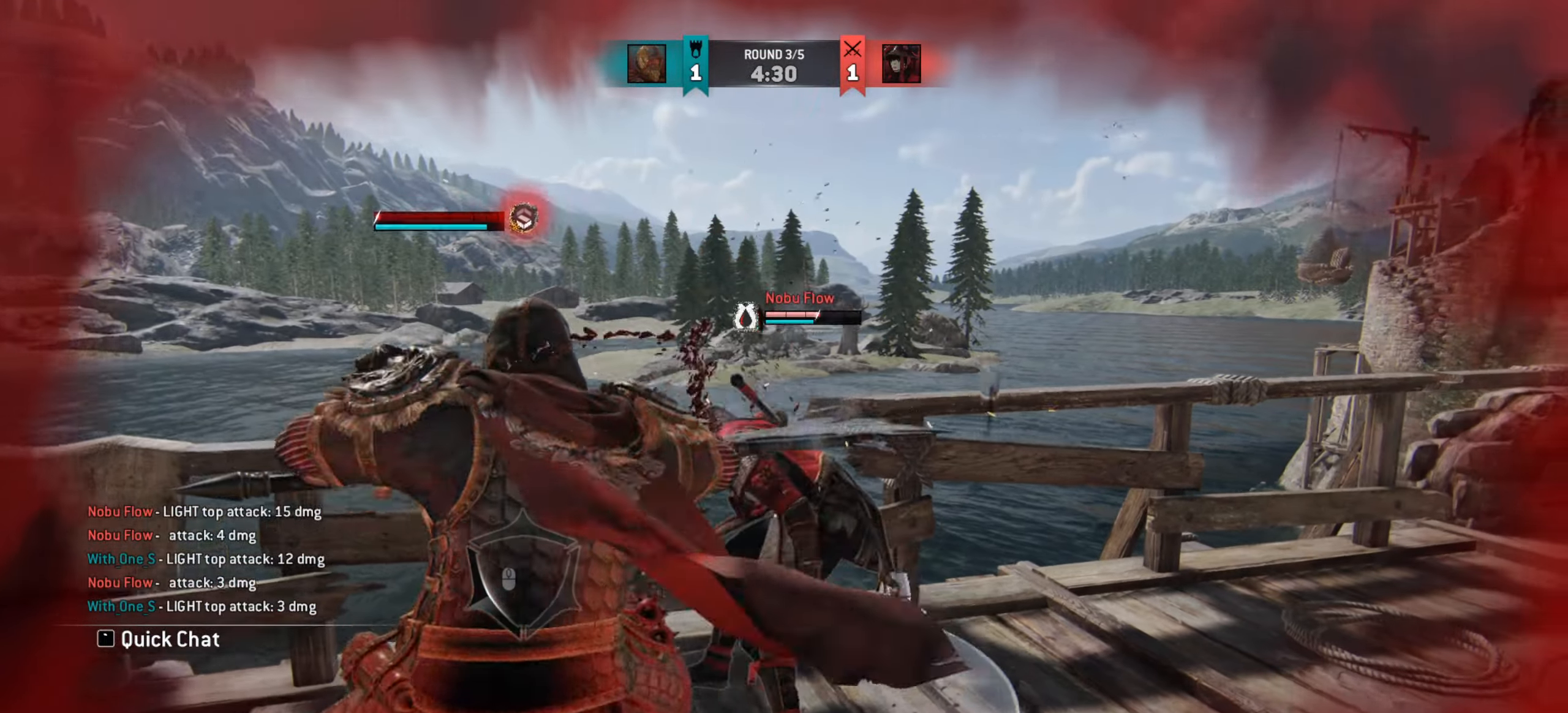
{"keys": ["d"], "mouse": [], "events": [[183, "e", "down"], [250, "e", "up"], [400, "d", "down"]]}
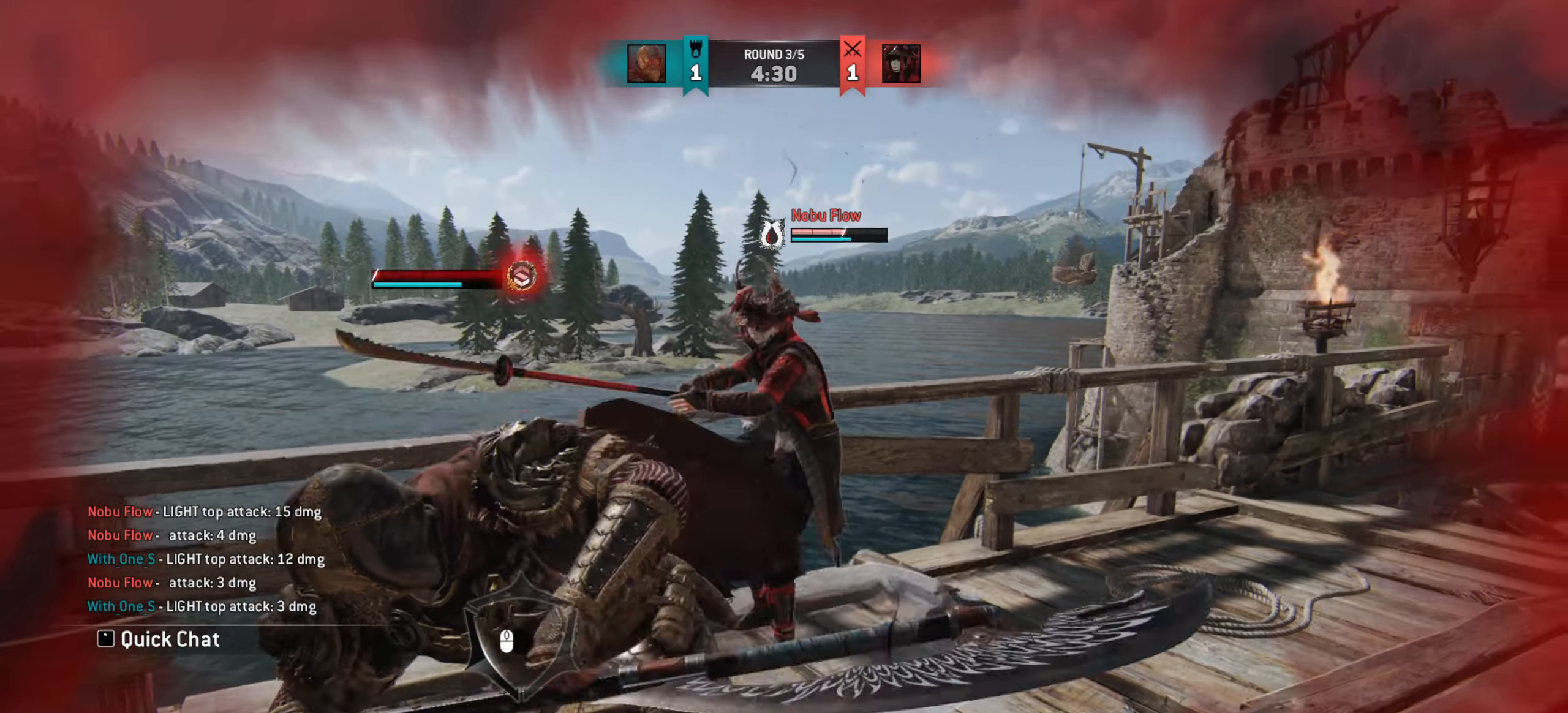
{"keys": [], "mouse": [], "events": [[501, "d", "up"]]}